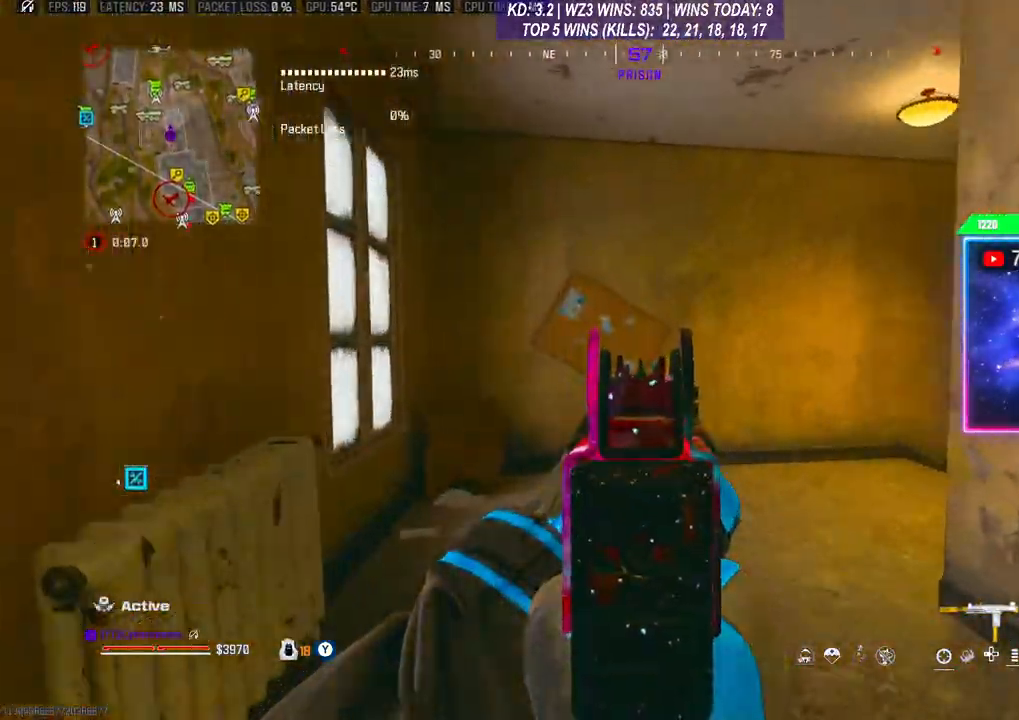
Gameplay with a controller (Xbox layout); each line is a JSON object with the inputs held at the frame after it. "events" lists button and stick changes between this image and that frame as [ms after this image, input, new state], when the widget could be followed in between.
{"buttons": ["L2"], "left_stick": "up", "right_stick": "right", "events": [[333, "right_stick", "right"]]}
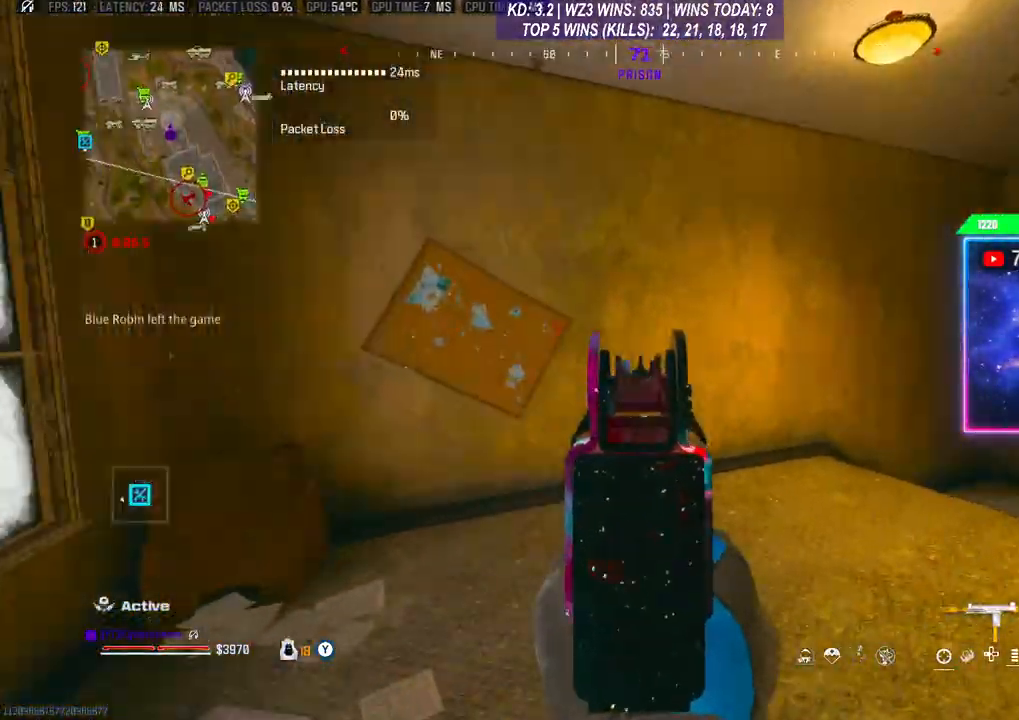
{"buttons": ["L2"], "left_stick": "up-right", "right_stick": "center", "events": [[300, "left_stick", "up-right"], [433, "right_stick", "center"]]}
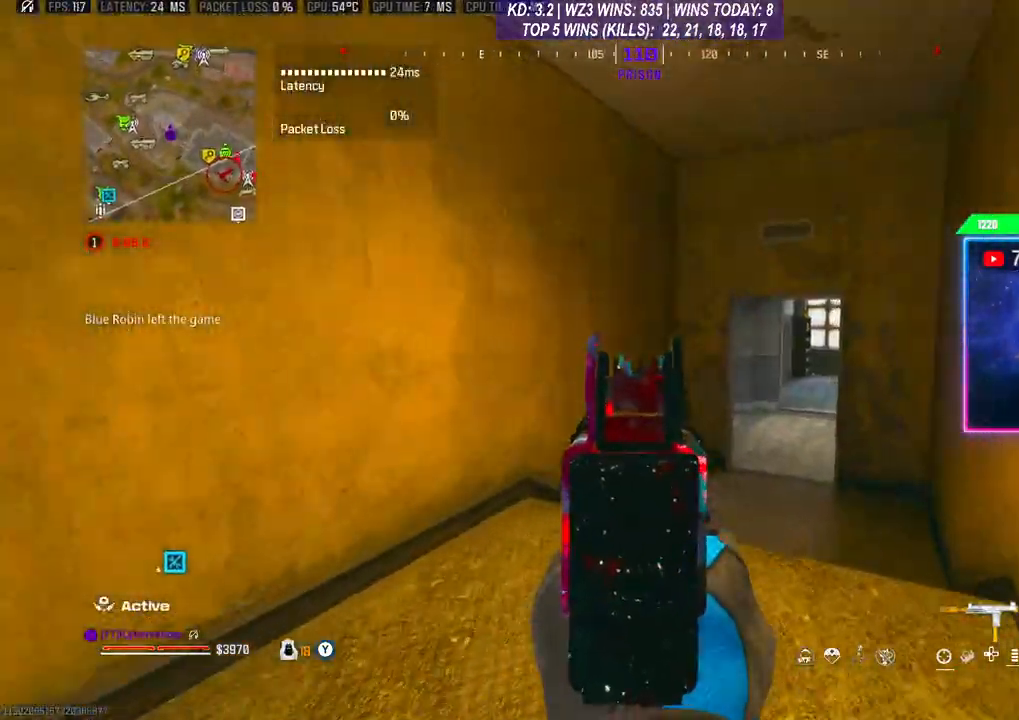
{"buttons": ["L2"], "left_stick": "up-right", "right_stick": "center", "events": []}
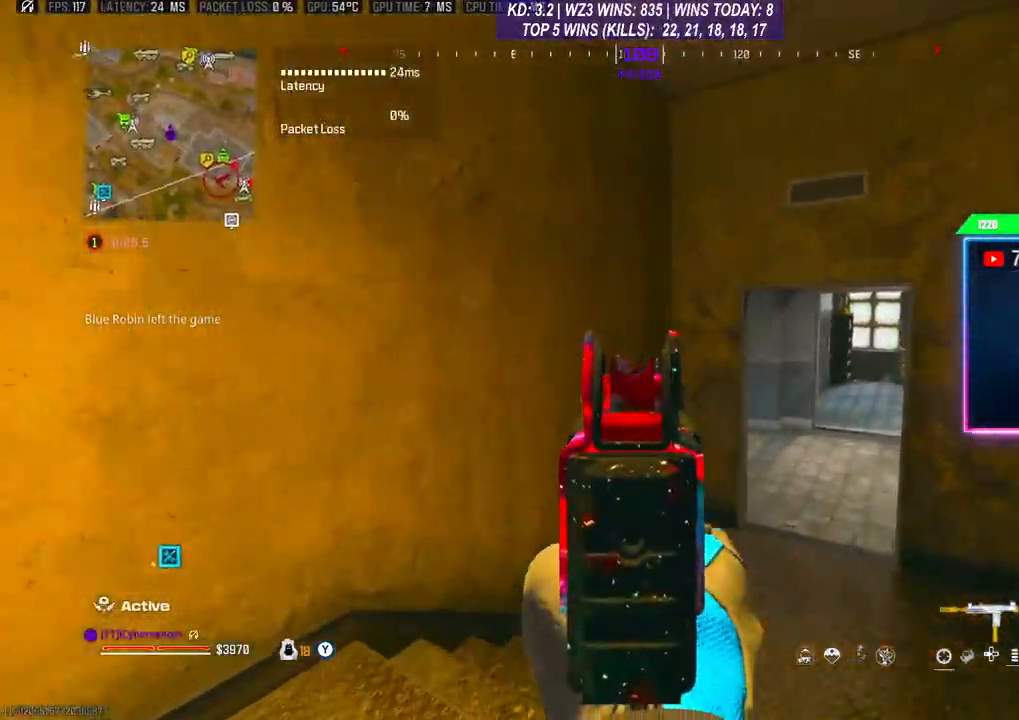
{"buttons": ["L2"], "left_stick": "up-right", "right_stick": "left", "events": [[33, "right_stick", "left"]]}
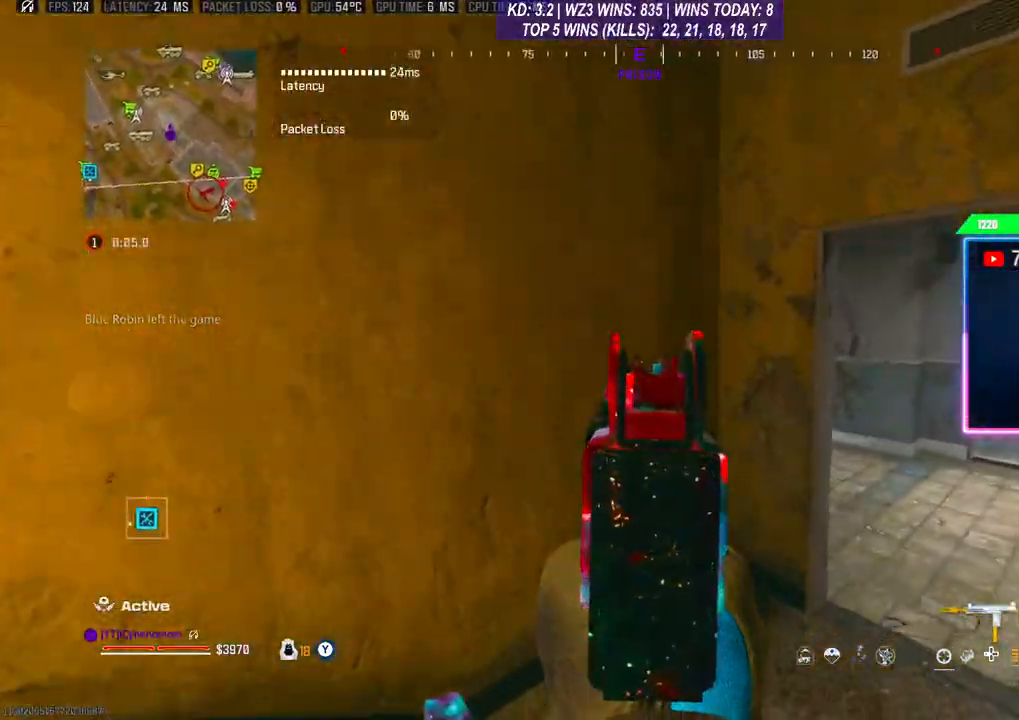
{"buttons": ["L2"], "left_stick": "up-right", "right_stick": "left", "events": [[67, "right_stick", "center"], [433, "right_stick", "left"]]}
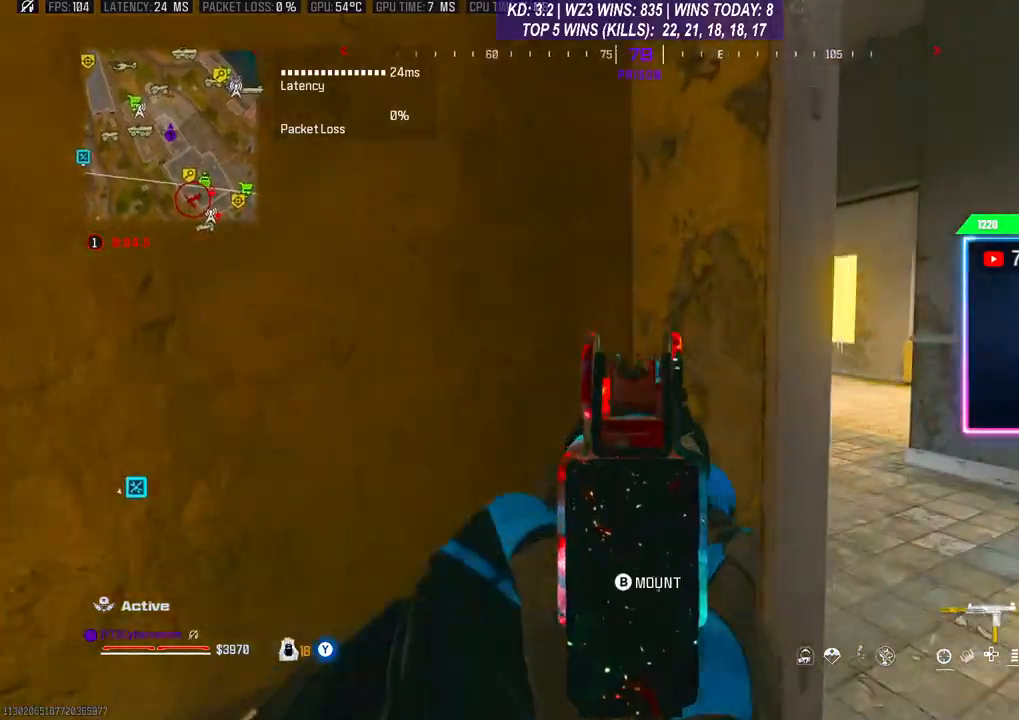
{"buttons": ["L2"], "left_stick": "up-right", "right_stick": "left", "events": []}
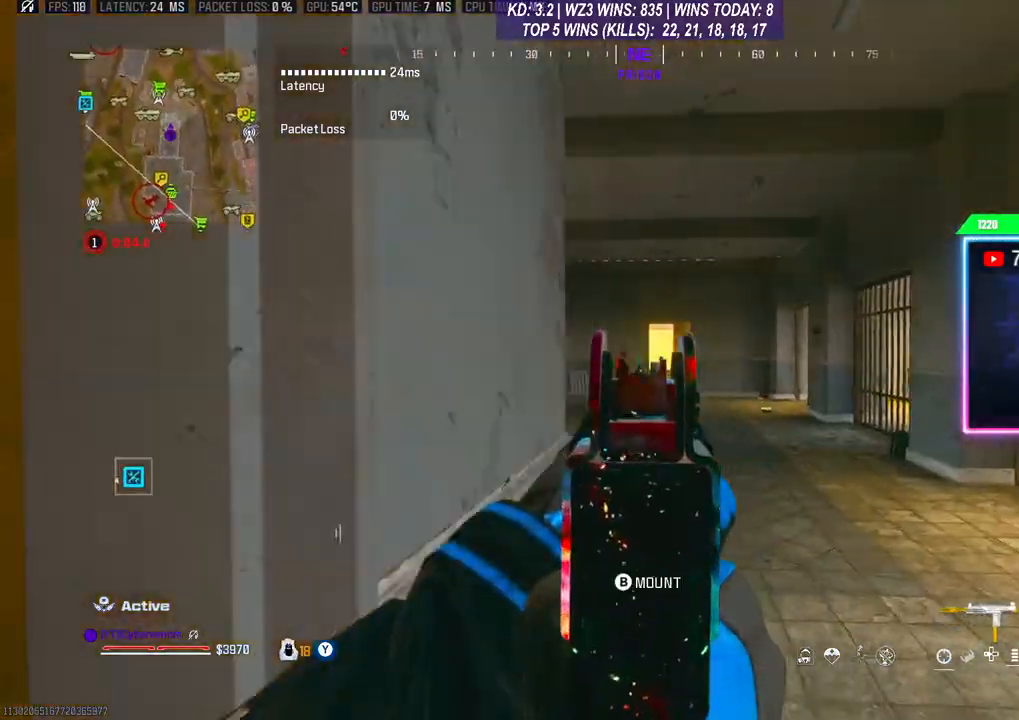
{"buttons": ["L2"], "left_stick": "up-right", "right_stick": "center", "events": [[67, "right_stick", "center"]]}
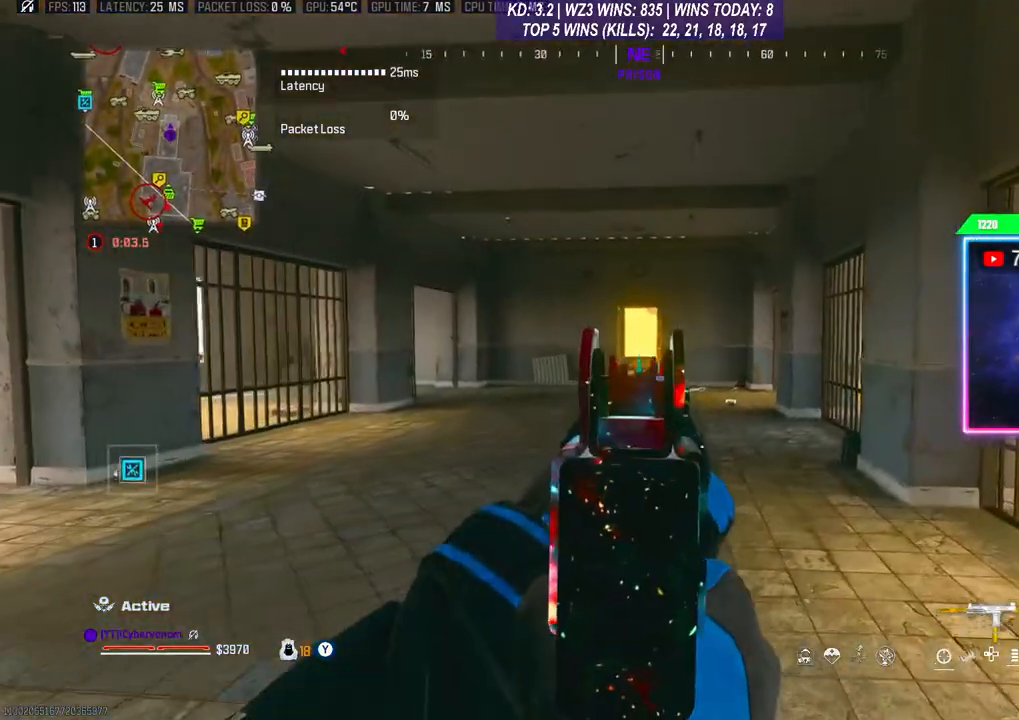
{"buttons": ["L2"], "left_stick": "up-right", "right_stick": "center", "events": []}
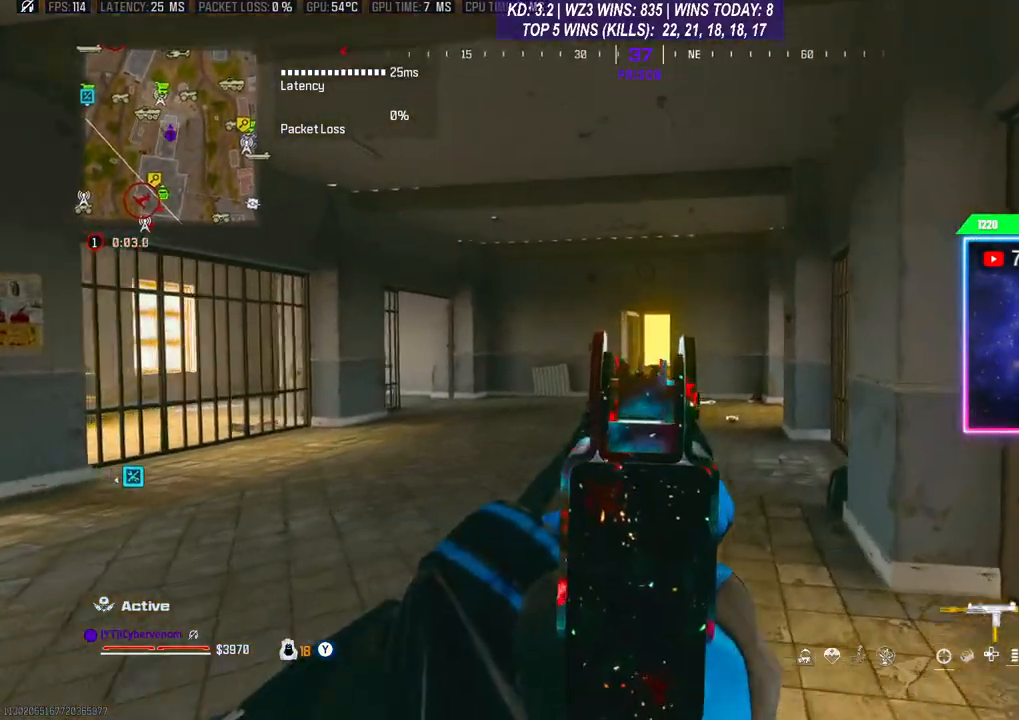
{"buttons": ["L2"], "left_stick": "up", "right_stick": "center", "events": [[400, "left_stick", "up"]]}
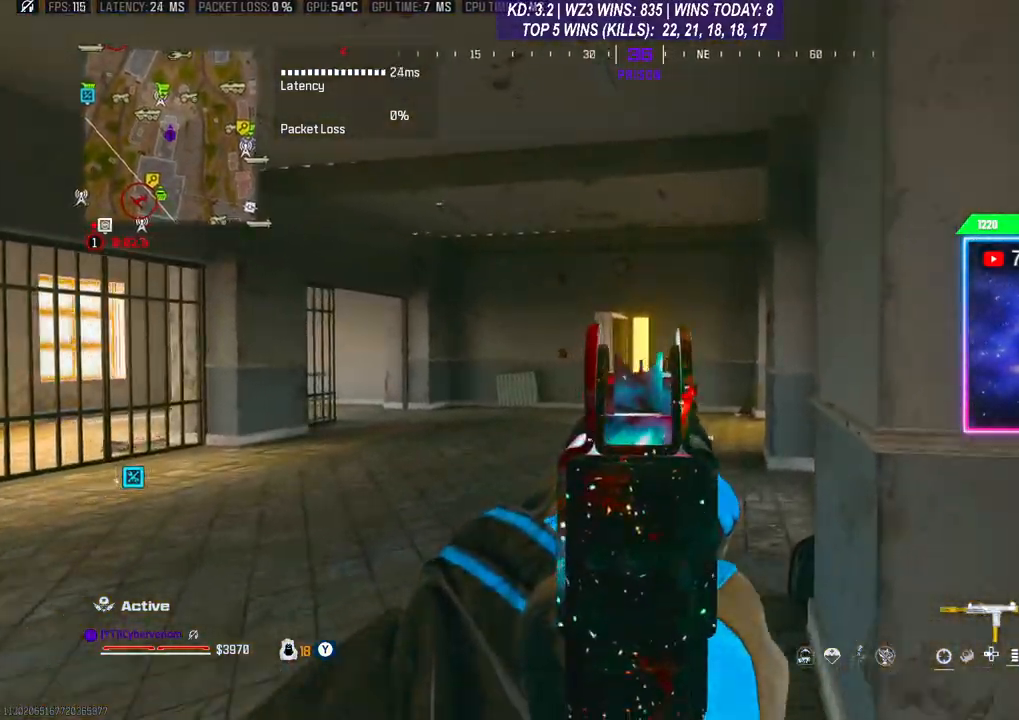
{"buttons": ["L2"], "left_stick": "up", "right_stick": "center", "events": []}
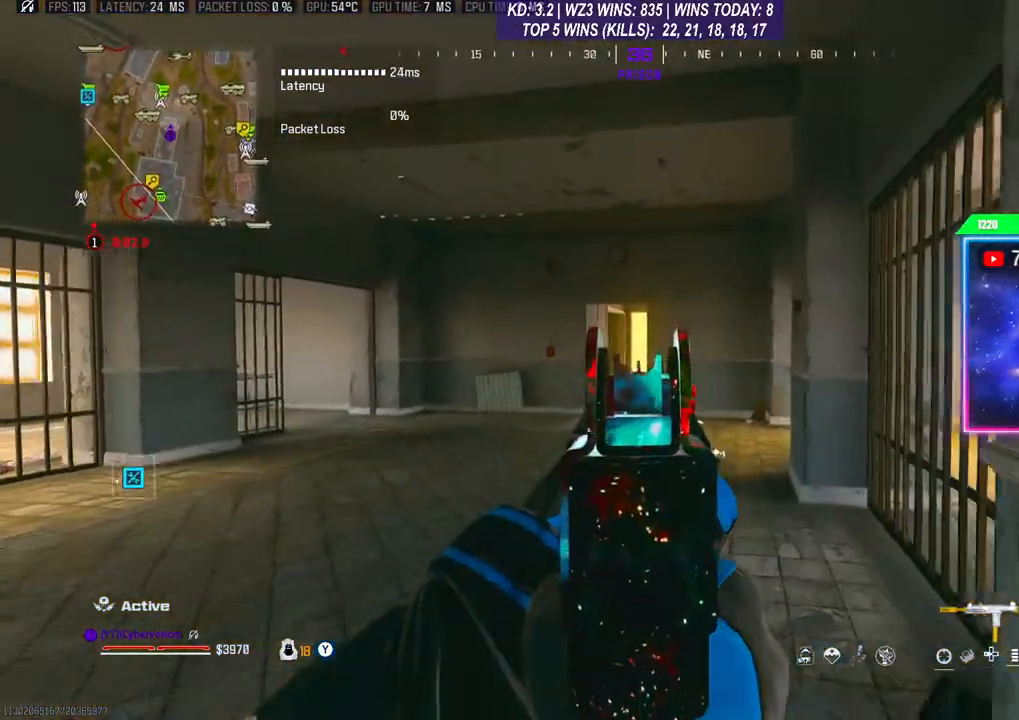
{"buttons": ["L2"], "left_stick": "up", "right_stick": "center", "events": []}
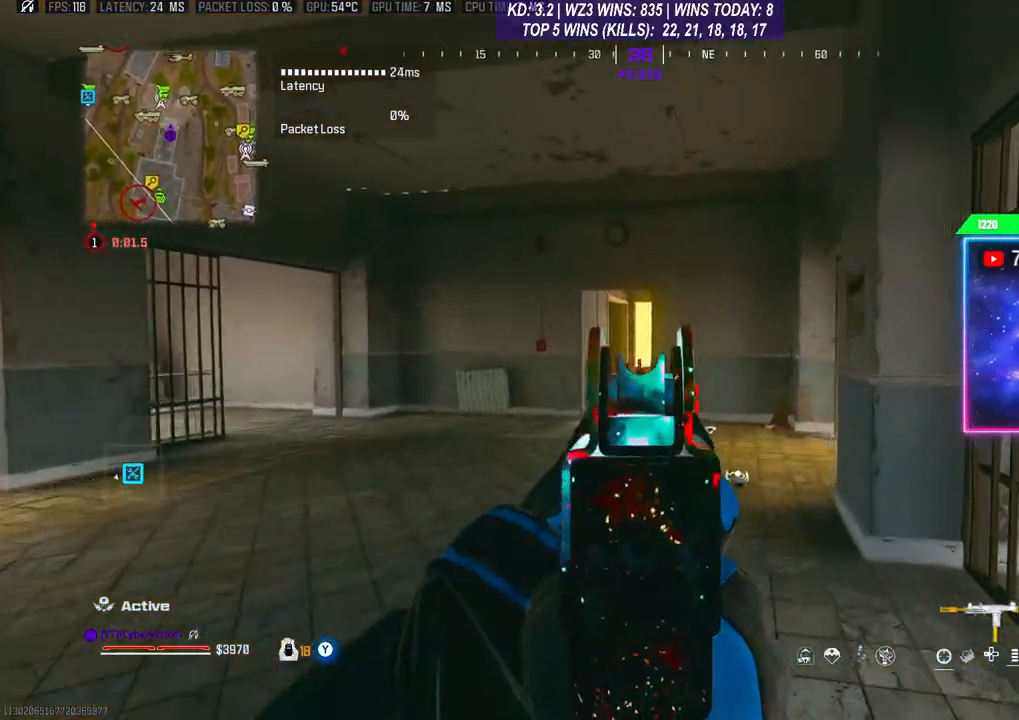
{"buttons": ["L2"], "left_stick": "up", "right_stick": "center", "events": []}
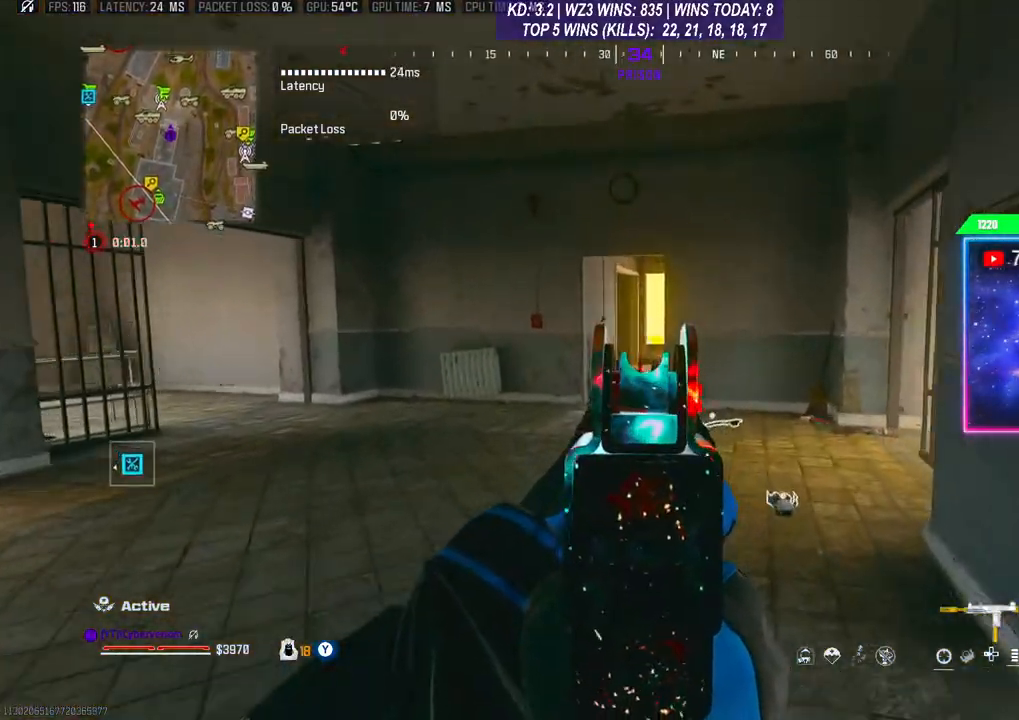
{"buttons": ["L2"], "left_stick": "up", "right_stick": "center", "events": []}
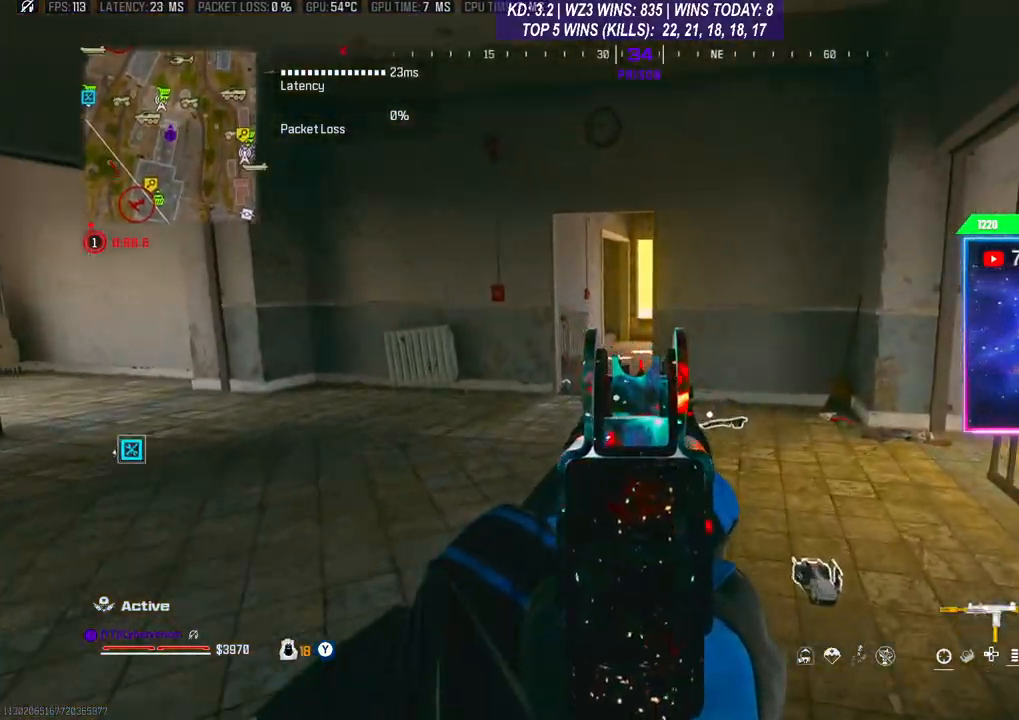
{"buttons": ["L2"], "left_stick": "up", "right_stick": "center", "events": [[400, "right_stick", "right"], [500, "right_stick", "center"]]}
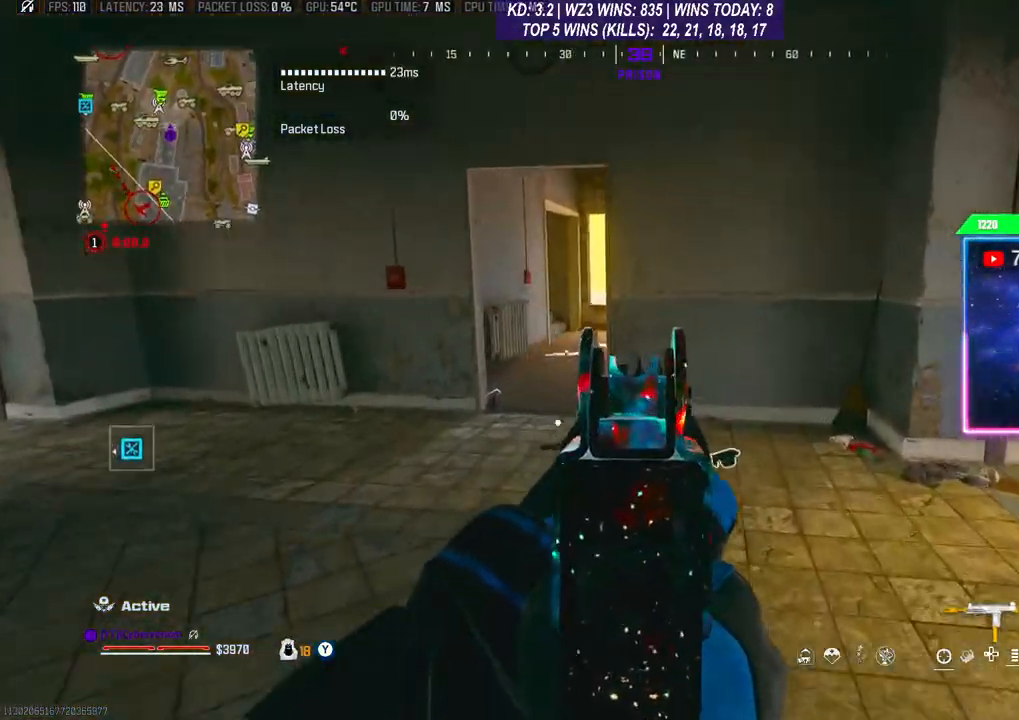
{"buttons": ["L2"], "left_stick": "left", "right_stick": "center", "events": [[133, "right_stick", "right"], [467, "right_stick", "center"], [500, "left_stick", "left"]]}
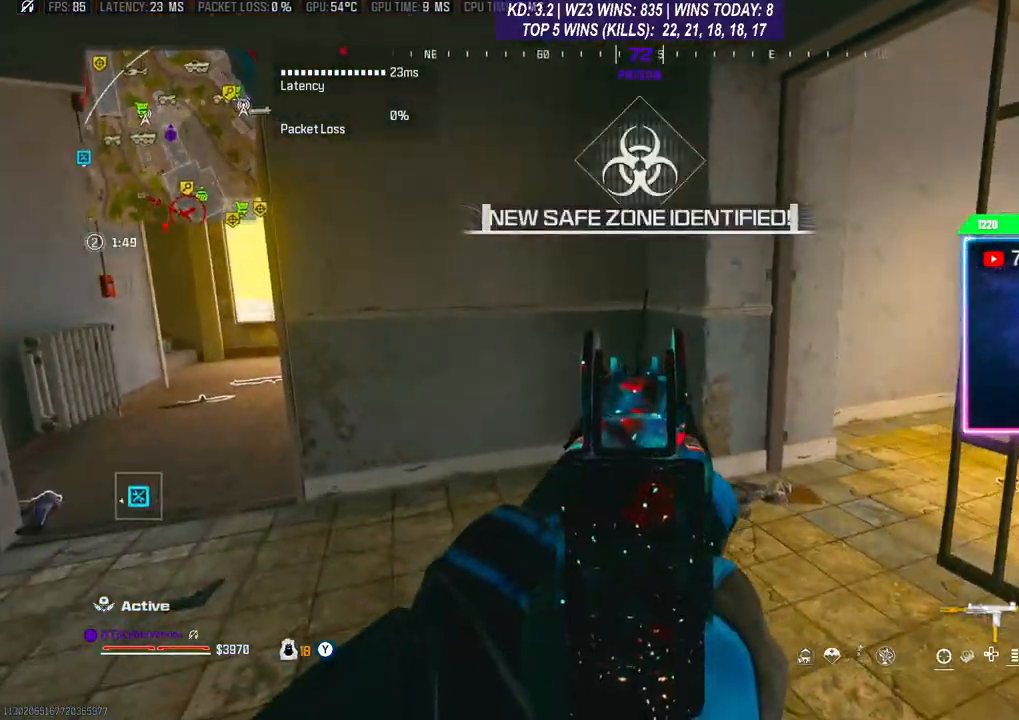
{"buttons": ["L2"], "left_stick": "up-left", "right_stick": "center", "events": [[67, "right_stick", "left"], [200, "left_stick", "up-left"], [300, "right_stick", "center"]]}
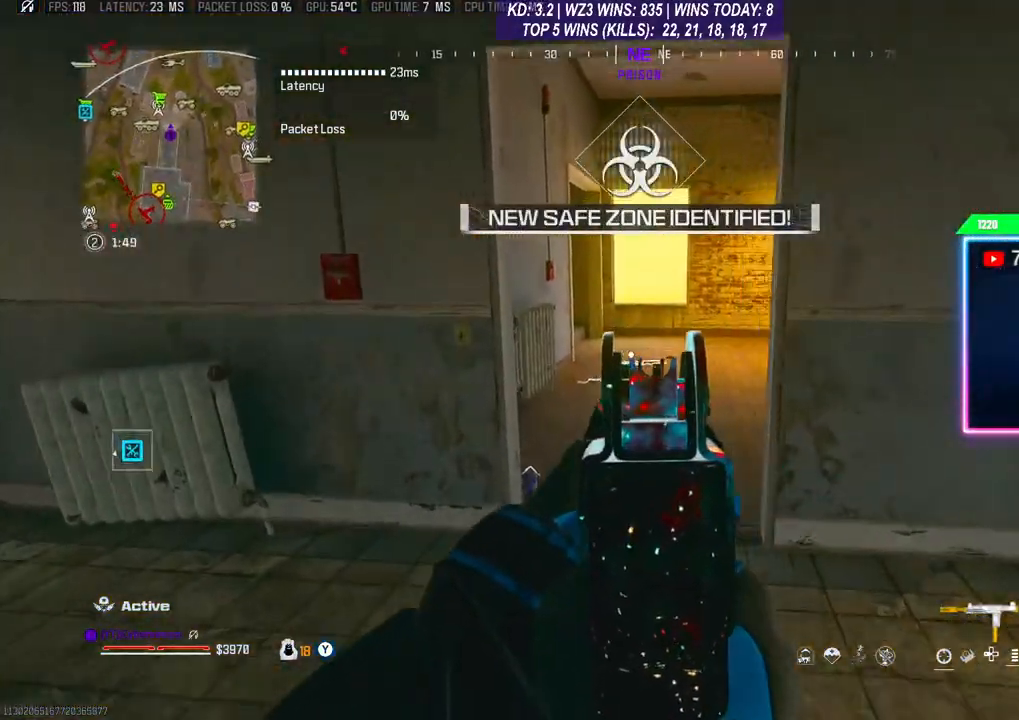
{"buttons": ["L2"], "left_stick": "up", "right_stick": "right", "events": [[133, "left_stick", "up"], [367, "right_stick", "down-right"], [500, "right_stick", "right"]]}
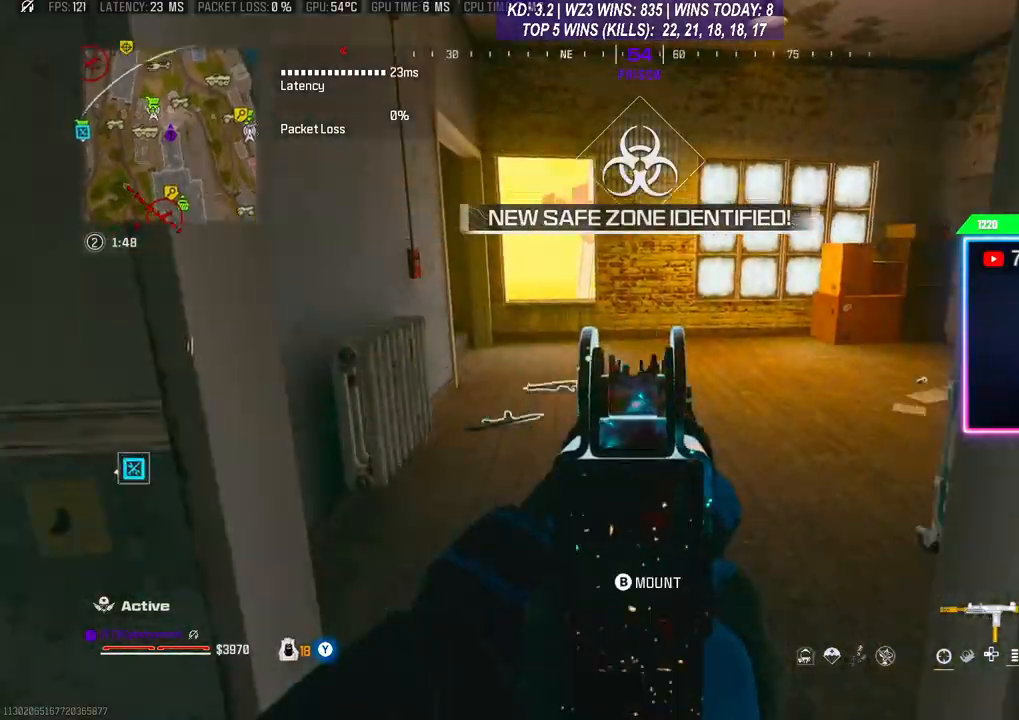
{"buttons": ["L2"], "left_stick": "up", "right_stick": "left", "events": [[233, "right_stick", "center"], [400, "right_stick", "left"]]}
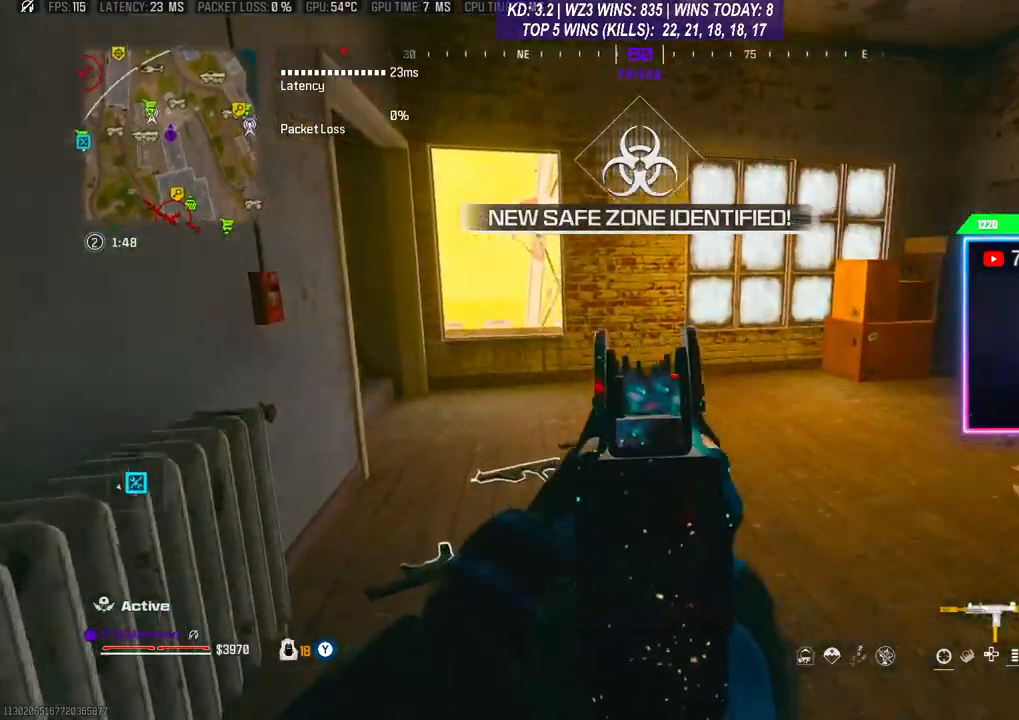
{"buttons": ["L2"], "left_stick": "up", "right_stick": "left", "events": []}
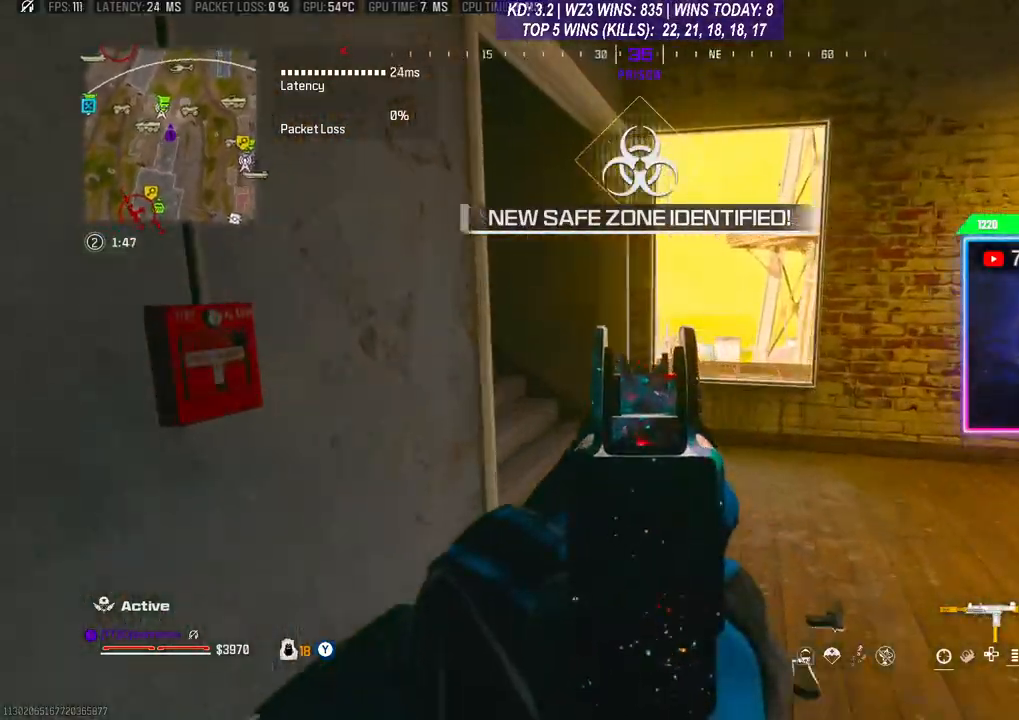
{"buttons": ["L2"], "left_stick": "up", "right_stick": "left", "events": []}
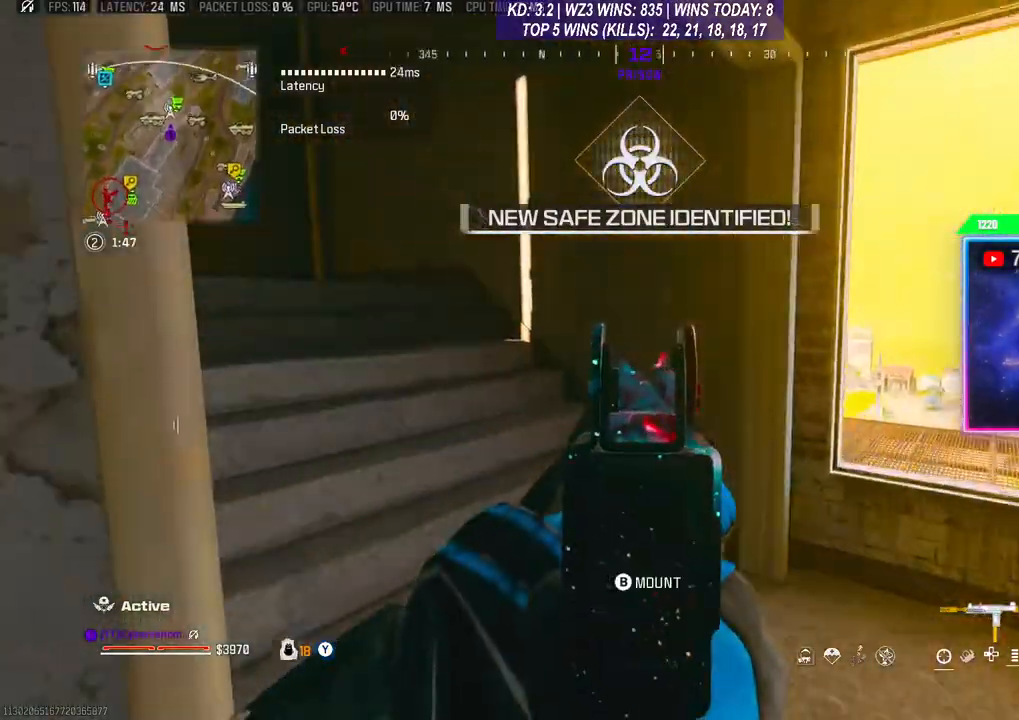
{"buttons": ["L2"], "left_stick": "up", "right_stick": "left", "events": []}
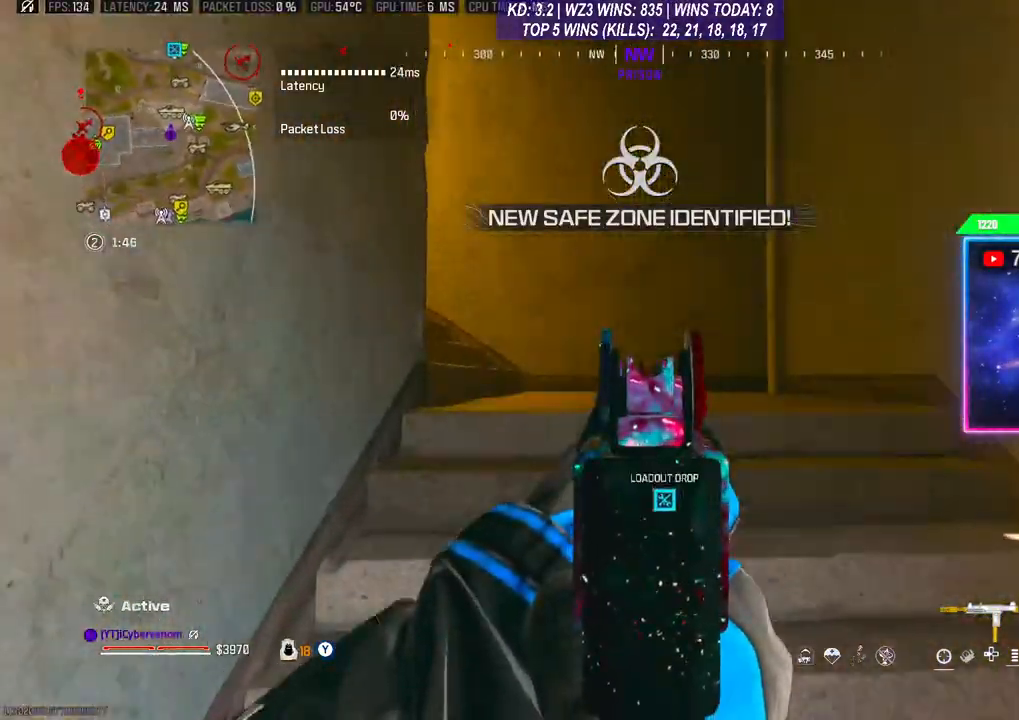
{"buttons": ["L2"], "left_stick": "up", "right_stick": "left", "events": []}
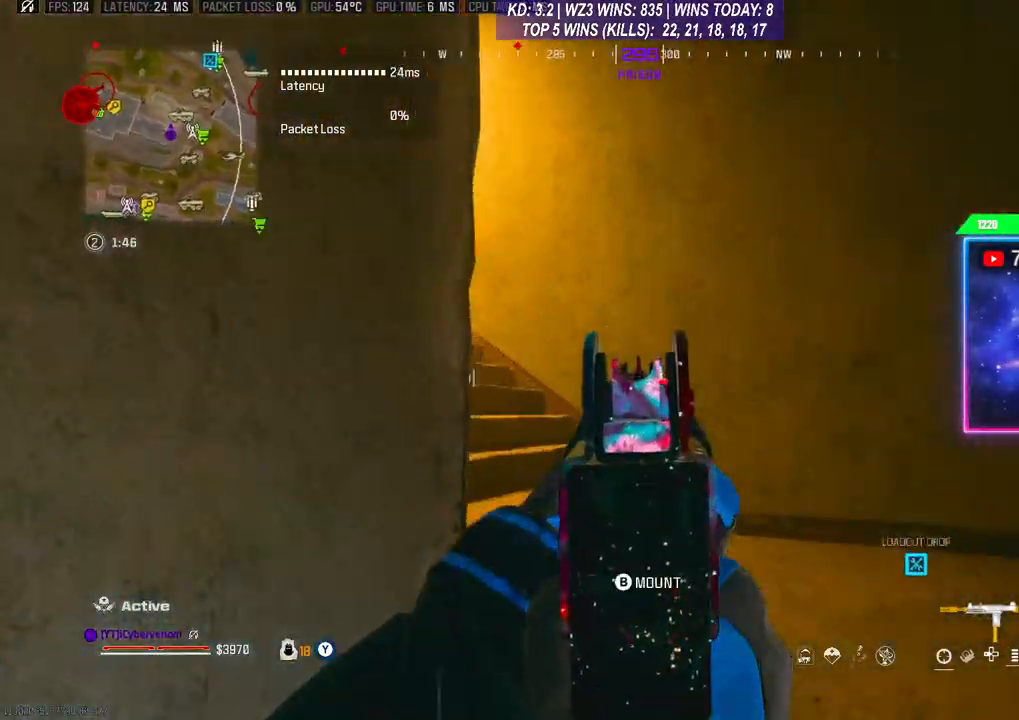
{"buttons": ["L2"], "left_stick": "up", "right_stick": "left", "events": []}
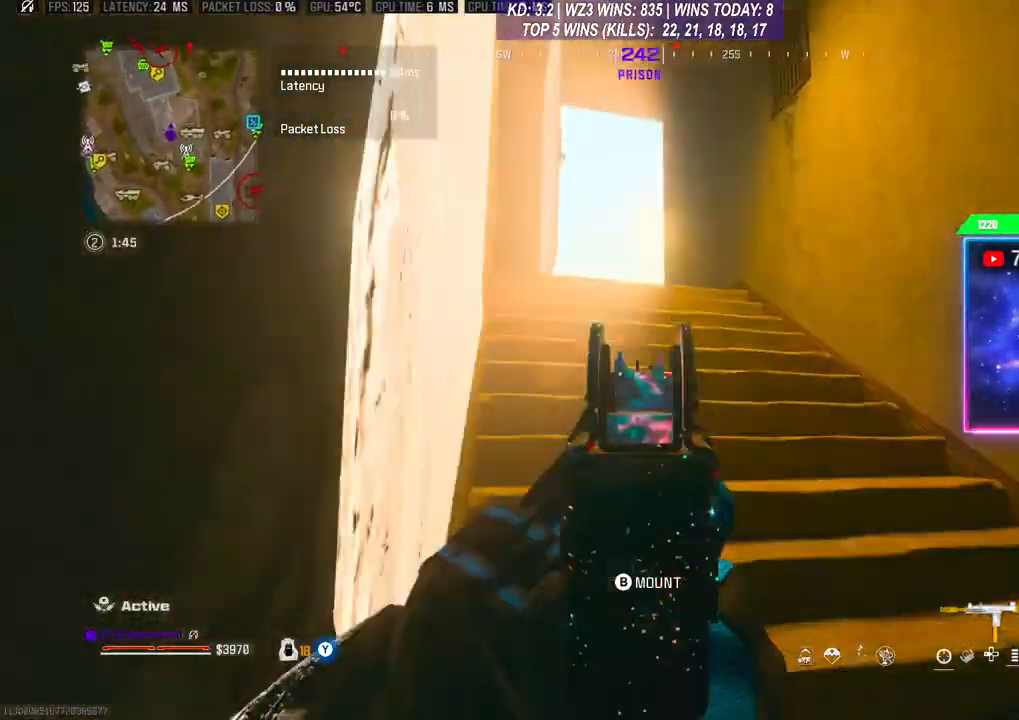
{"buttons": ["L2"], "left_stick": "up", "right_stick": "left", "events": []}
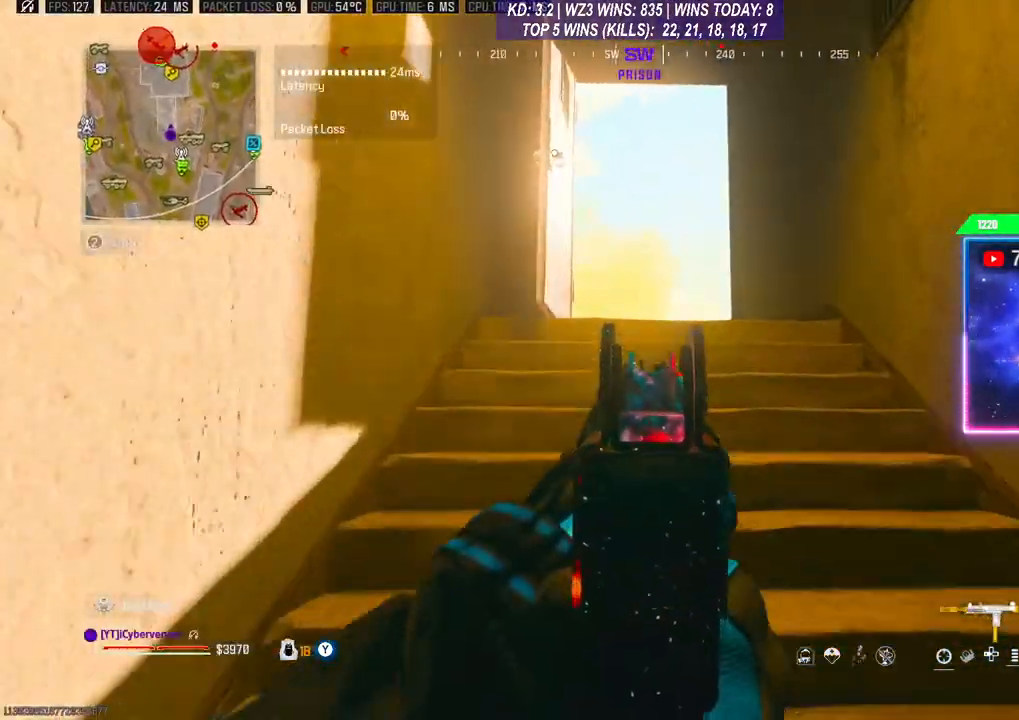
{"buttons": ["L2"], "left_stick": "up", "right_stick": "left", "events": []}
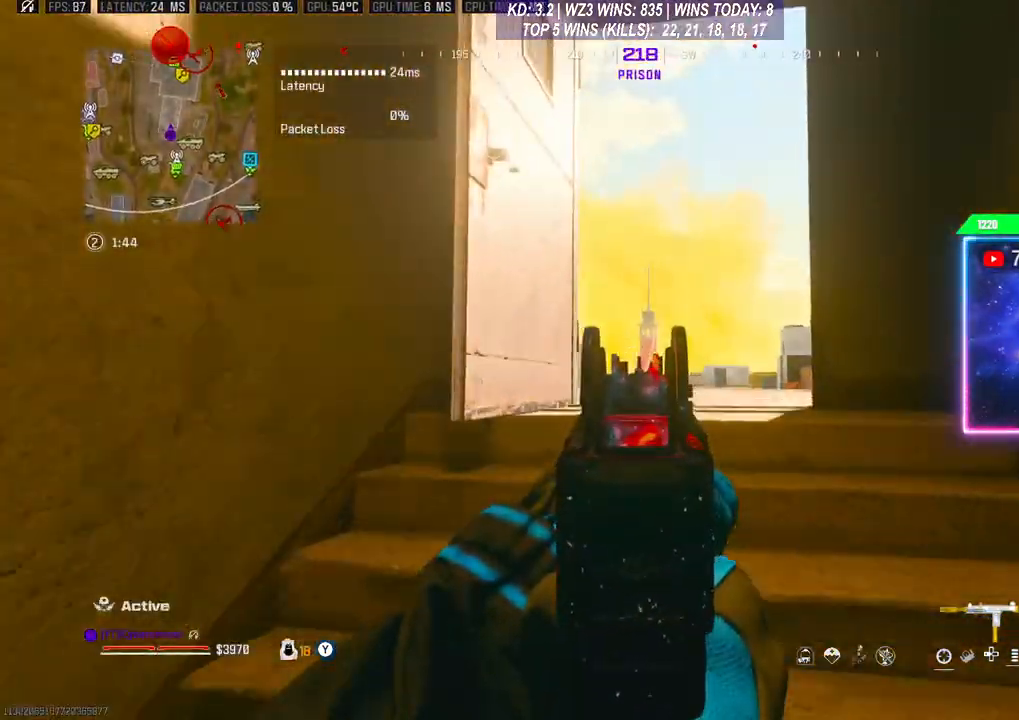
{"buttons": [], "left_stick": "center", "right_stick": "center", "events": [[200, "L2", "up"], [233, "left_stick", "center"], [267, "right_stick", "center"]]}
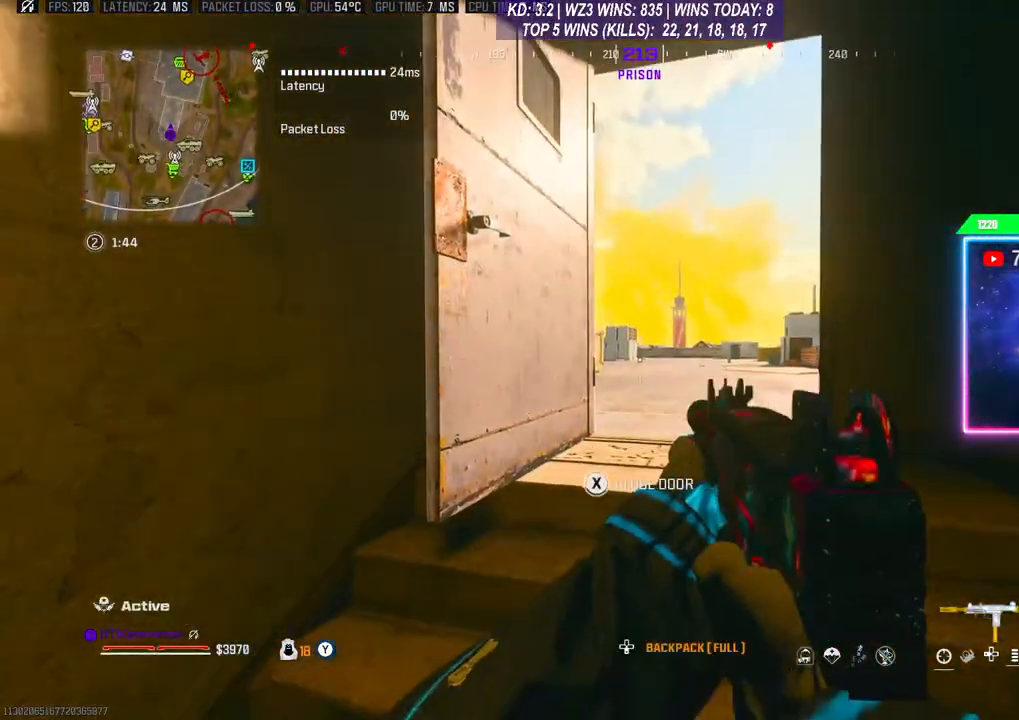
{"buttons": [], "left_stick": "up", "right_stick": "center", "events": [[233, "left_stick", "up"]]}
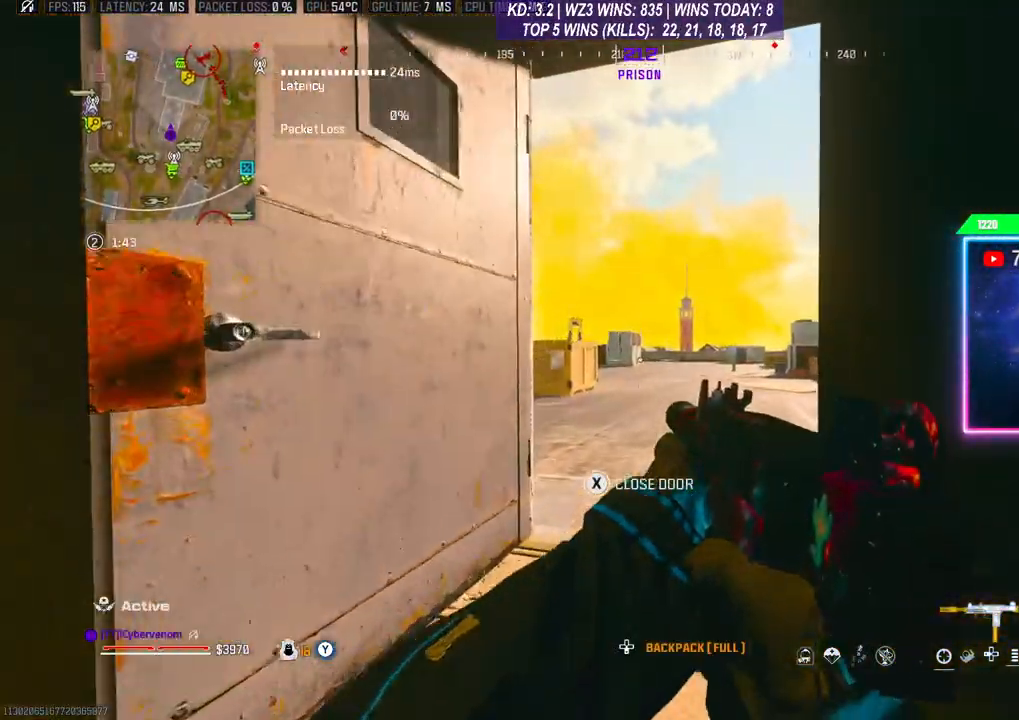
{"buttons": [], "left_stick": "up", "right_stick": "left", "events": [[367, "right_stick", "left"]]}
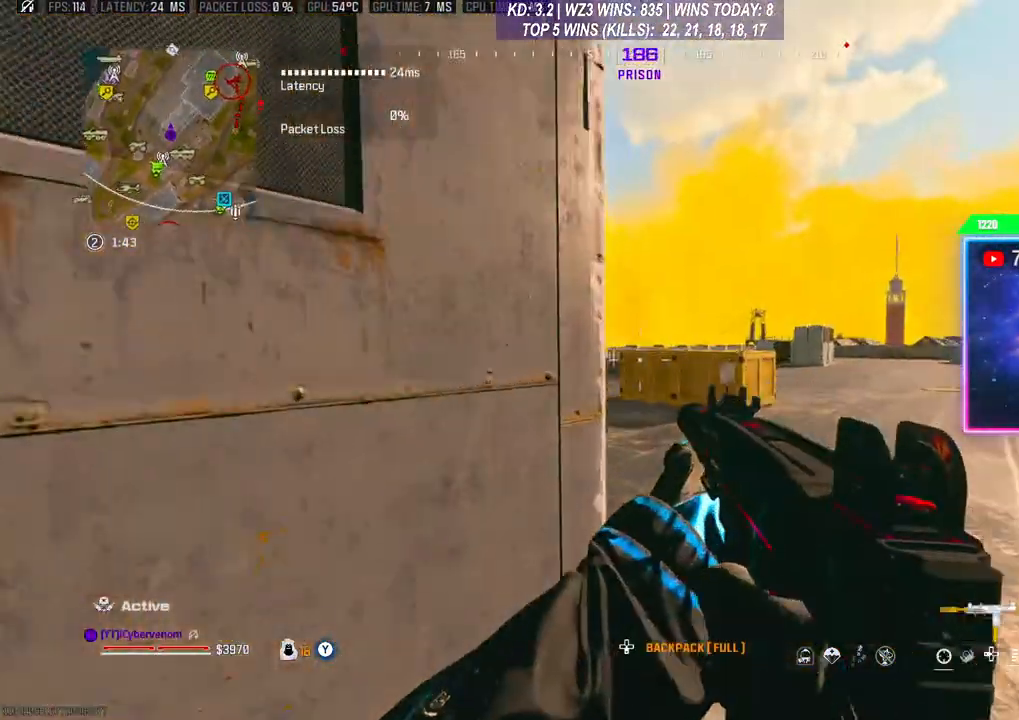
{"buttons": [], "left_stick": "up", "right_stick": "center", "events": [[367, "right_stick", "center"]]}